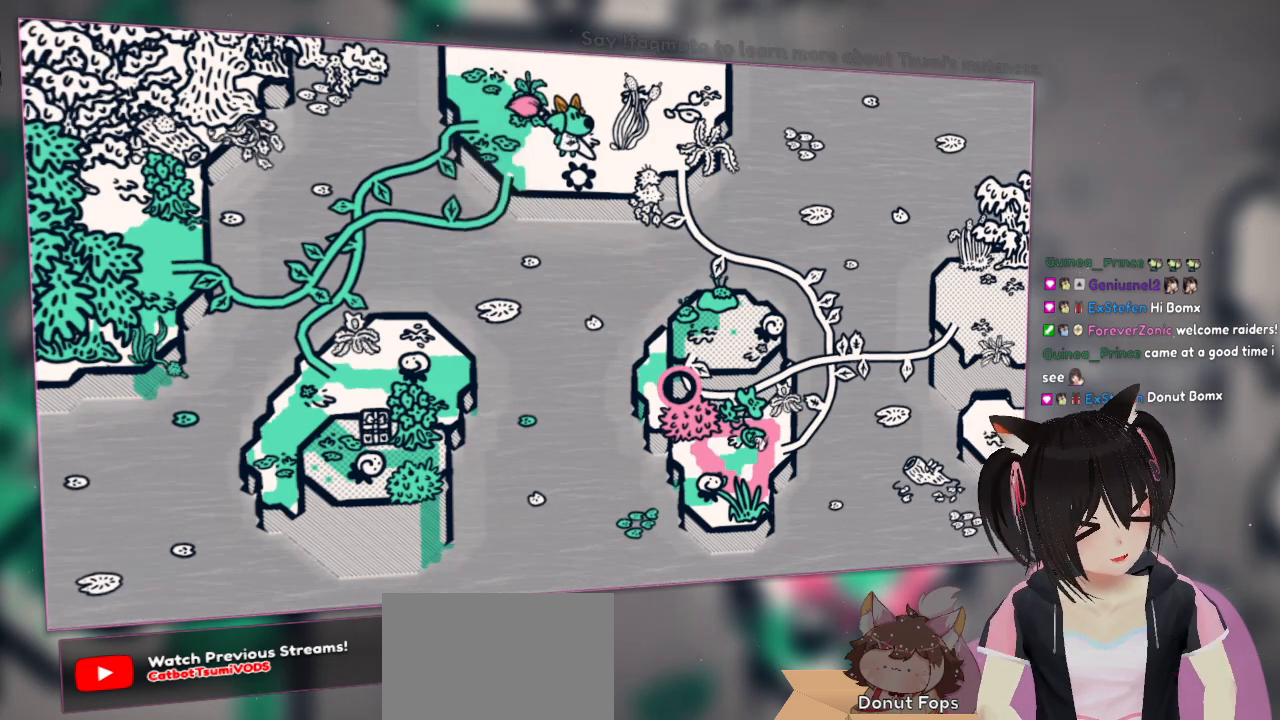
Gameplay with a controller (Nintendo layout); each line is a JSON object with the inputs held at the frame after it. "events" lists button and stick changes between this image and that frame as [ms after this image, input, new state], when the widget could be followed in between.
{"buttons": [], "left_stick": "left", "right_stick": "center", "events": [[400, "left_stick", "left"]]}
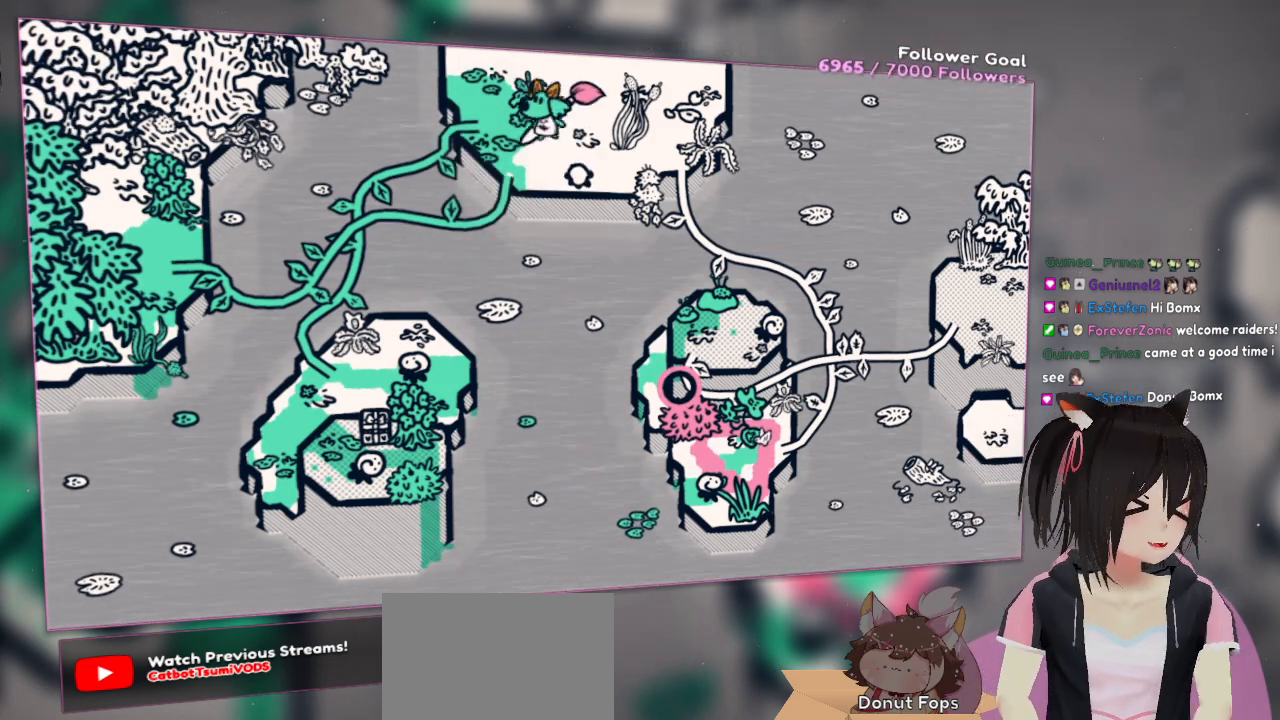
{"buttons": [], "left_stick": "down", "right_stick": "center", "events": [[233, "left_stick", "center"], [433, "left_stick", "down"]]}
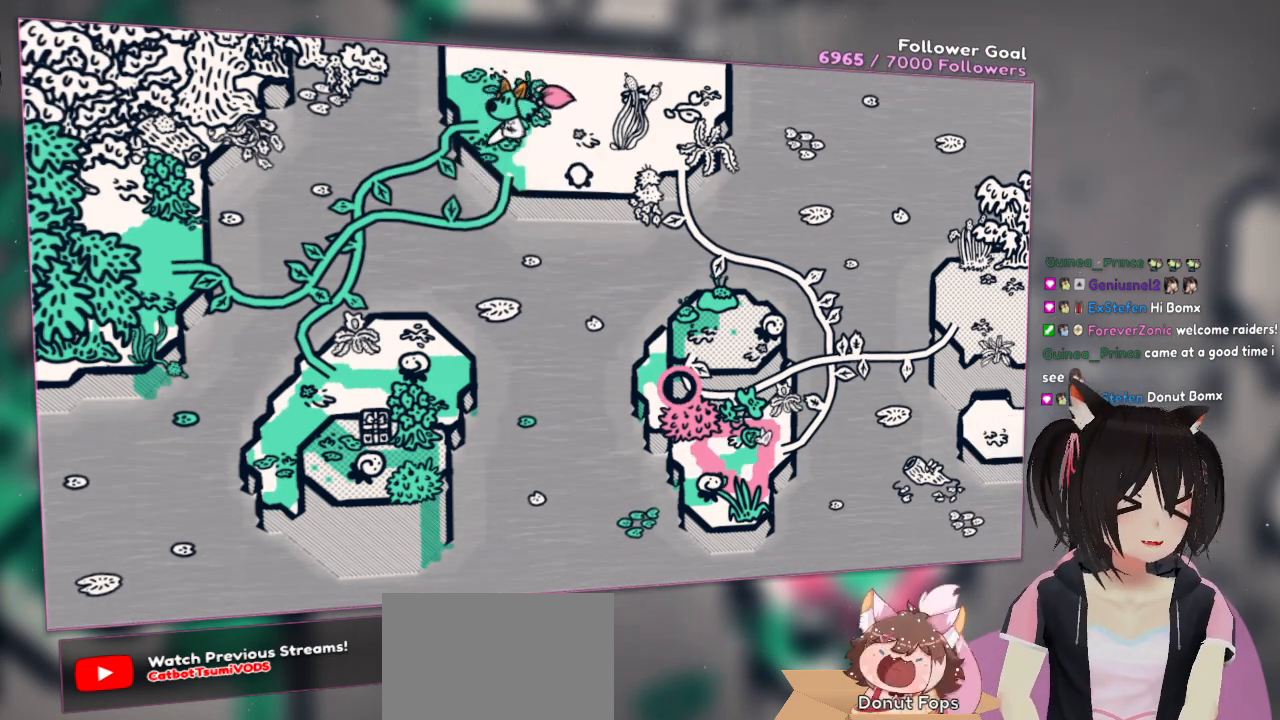
{"buttons": ["A"], "left_stick": "down-left", "right_stick": "center", "events": [[133, "A", "down"], [133, "left_stick", "left"], [433, "left_stick", "down-left"]]}
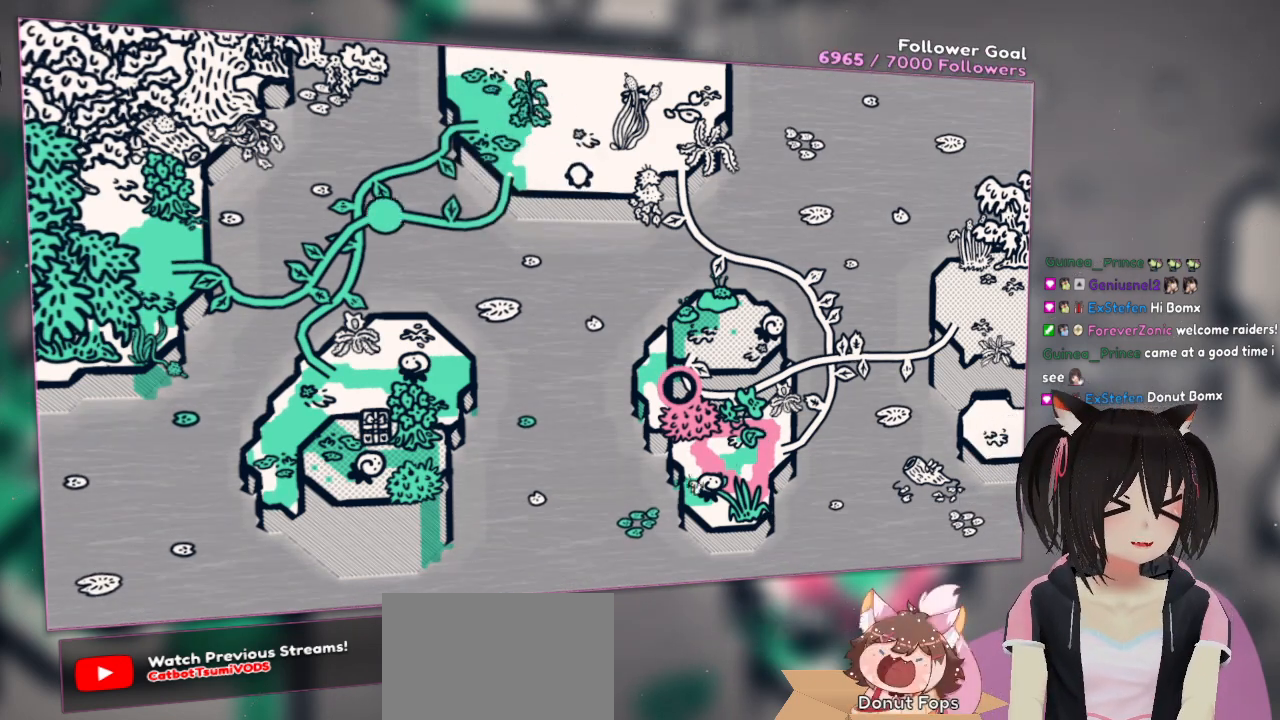
{"buttons": [], "left_stick": "center", "right_stick": "center", "events": [[17, "A", "up"], [67, "left_stick", "center"]]}
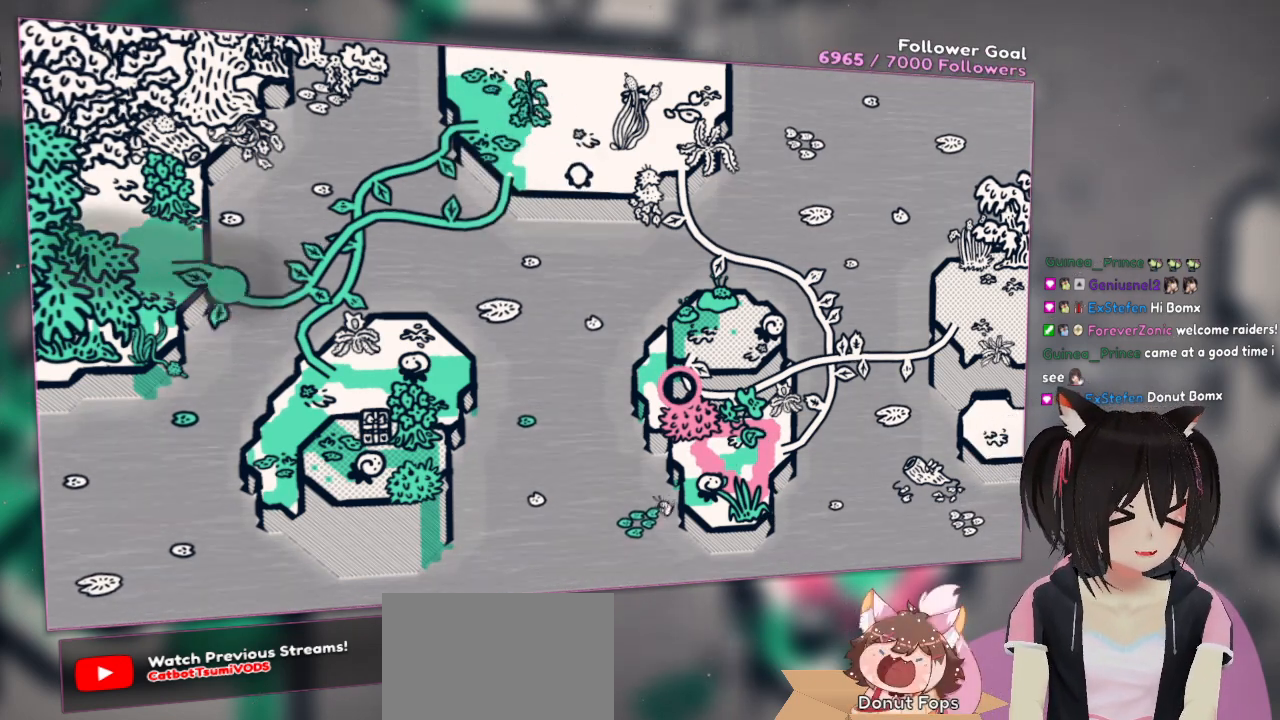
{"buttons": [], "left_stick": "up", "right_stick": "center", "events": [[483, "left_stick", "up"]]}
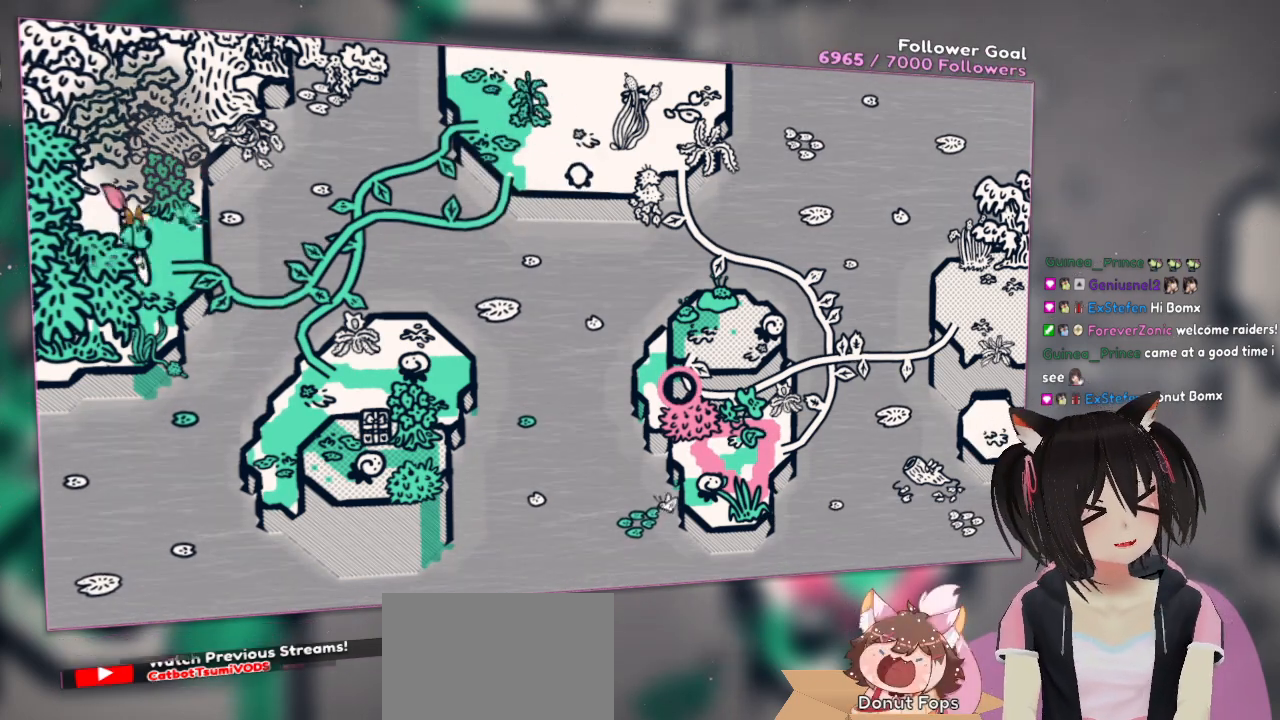
{"buttons": [], "left_stick": "down-right", "right_stick": "center", "events": [[217, "A", "down"], [217, "left_stick", "down-right"], [417, "A", "up"]]}
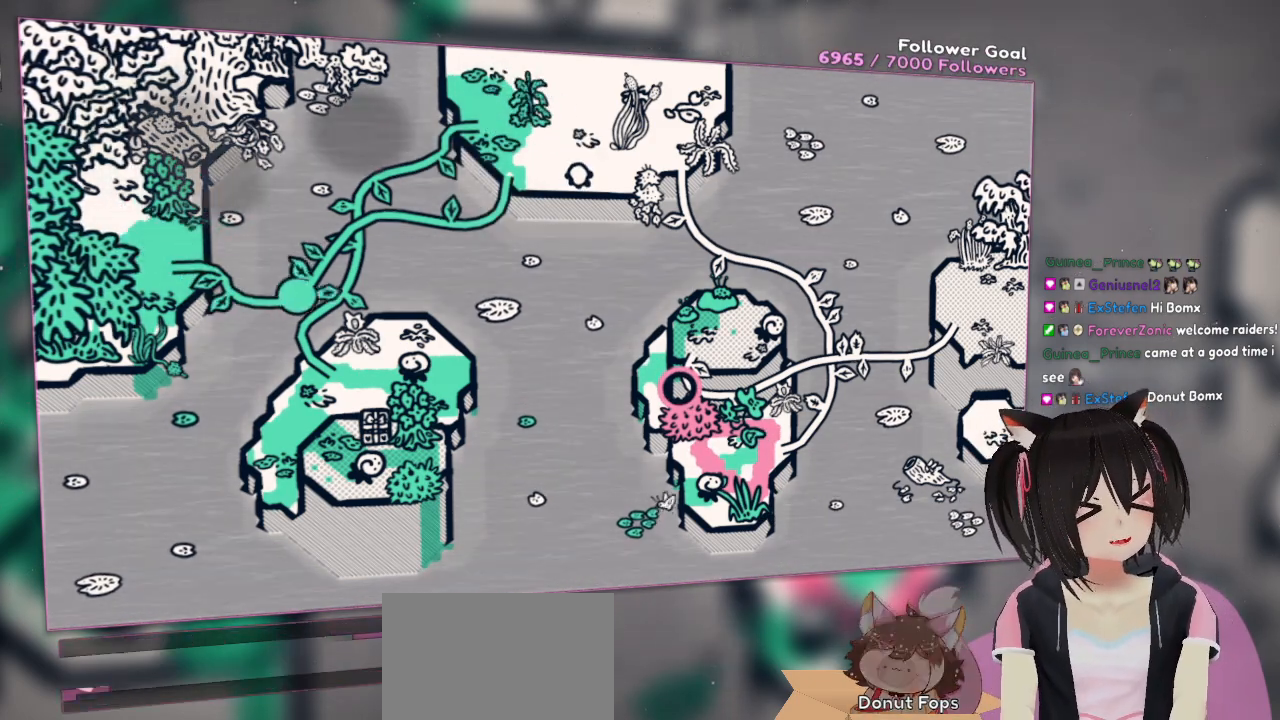
{"buttons": [], "left_stick": "center", "right_stick": "center", "events": [[150, "left_stick", "center"]]}
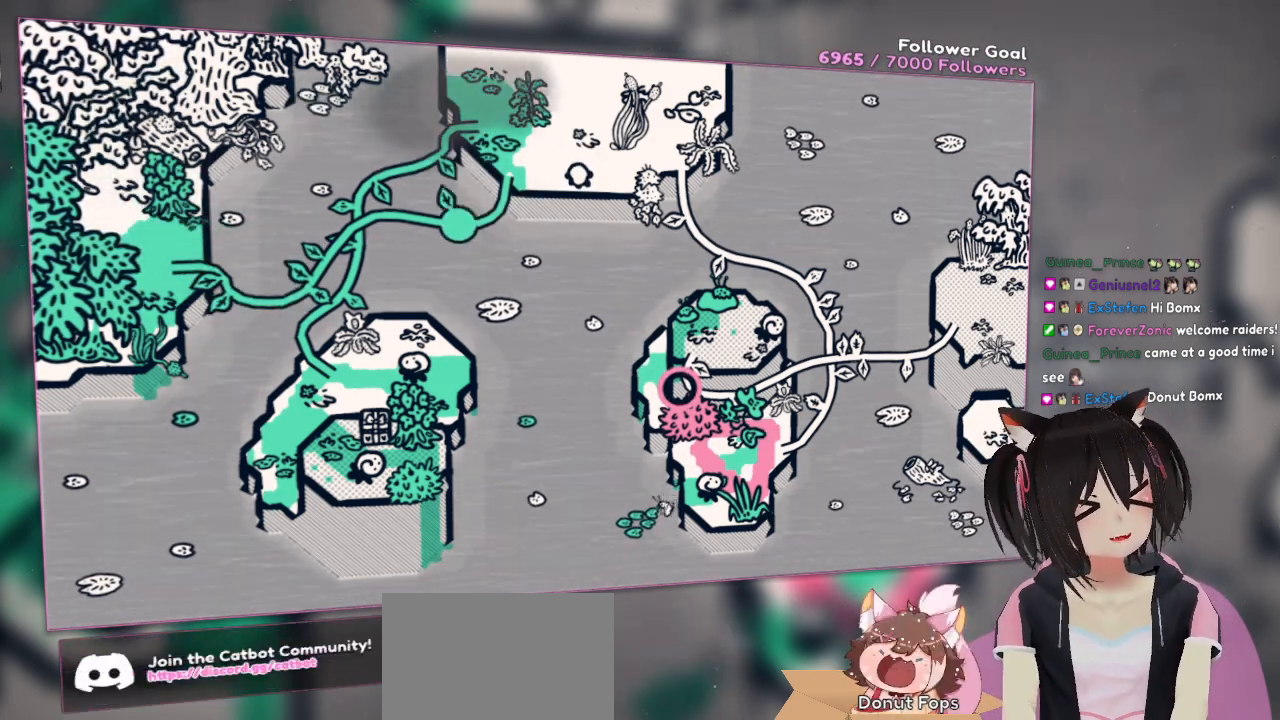
{"buttons": [], "left_stick": "up", "right_stick": "center", "events": [[167, "left_stick", "up"]]}
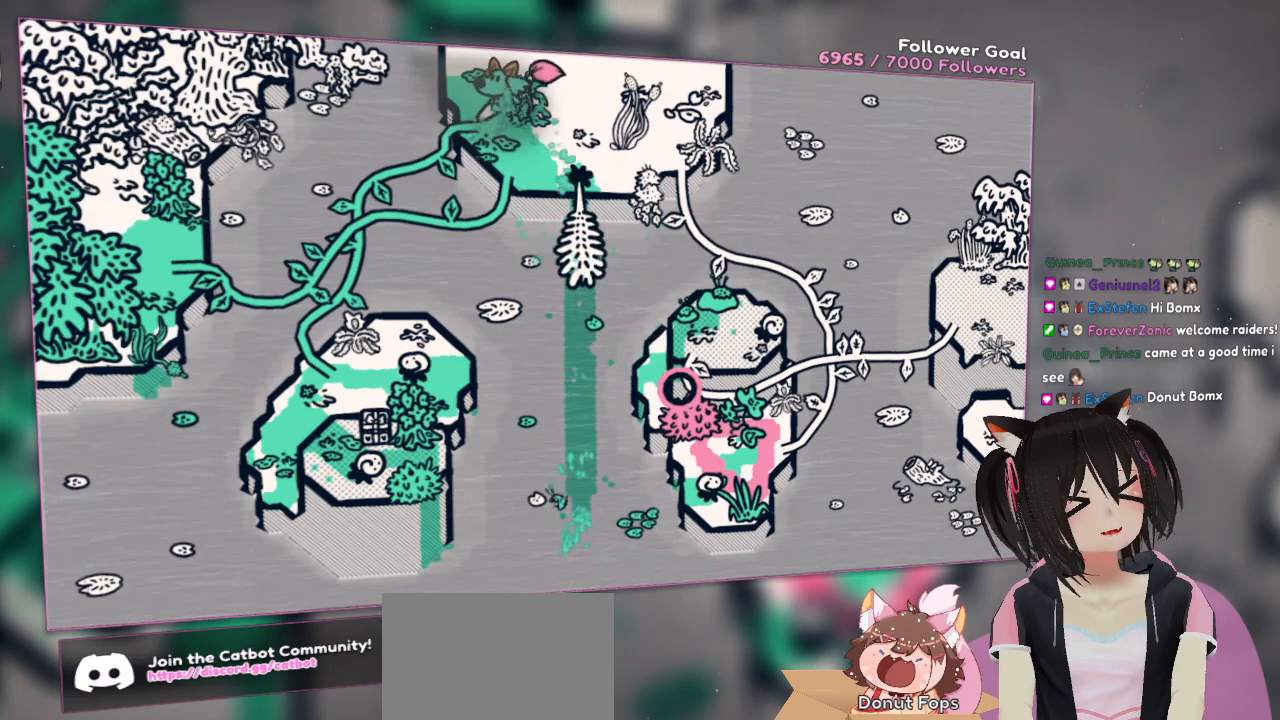
{"buttons": [], "left_stick": "down-left", "right_stick": "center", "events": [[67, "left_stick", "up-left"], [167, "A", "down"], [200, "left_stick", "down-left"], [333, "A", "up"]]}
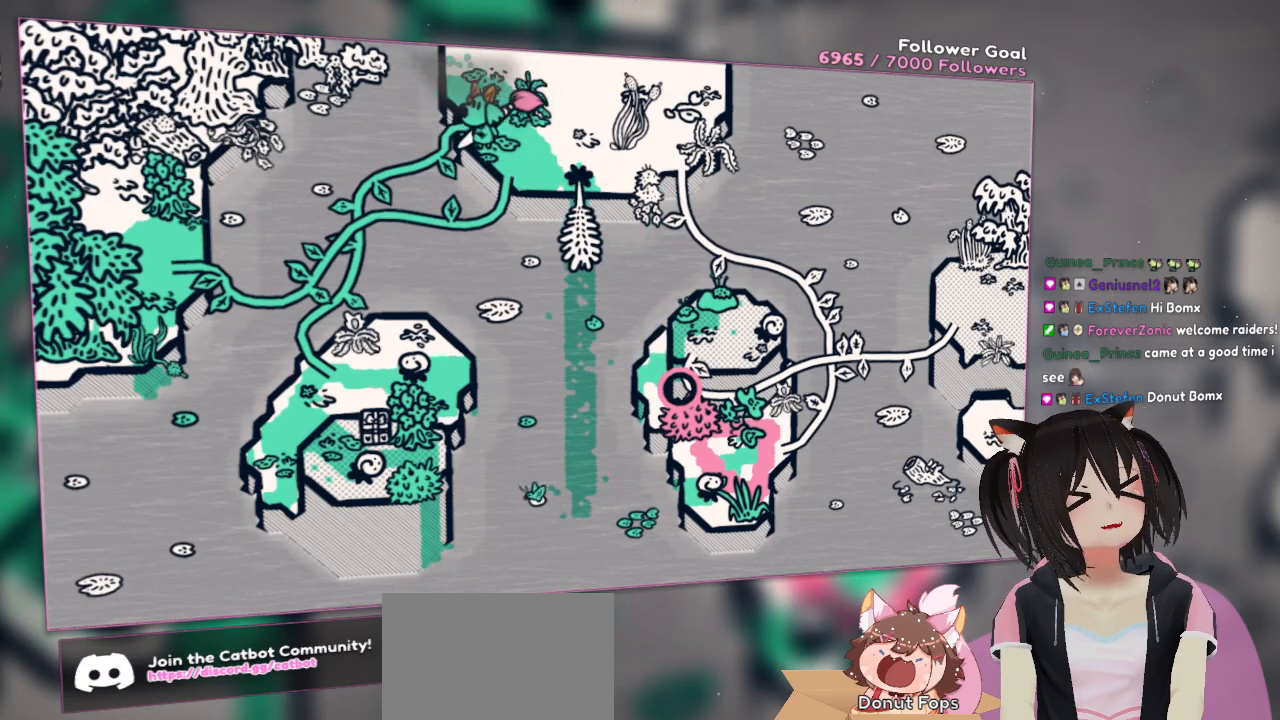
{"buttons": ["A"], "left_stick": "down-left", "right_stick": "center", "events": [[500, "A", "down"]]}
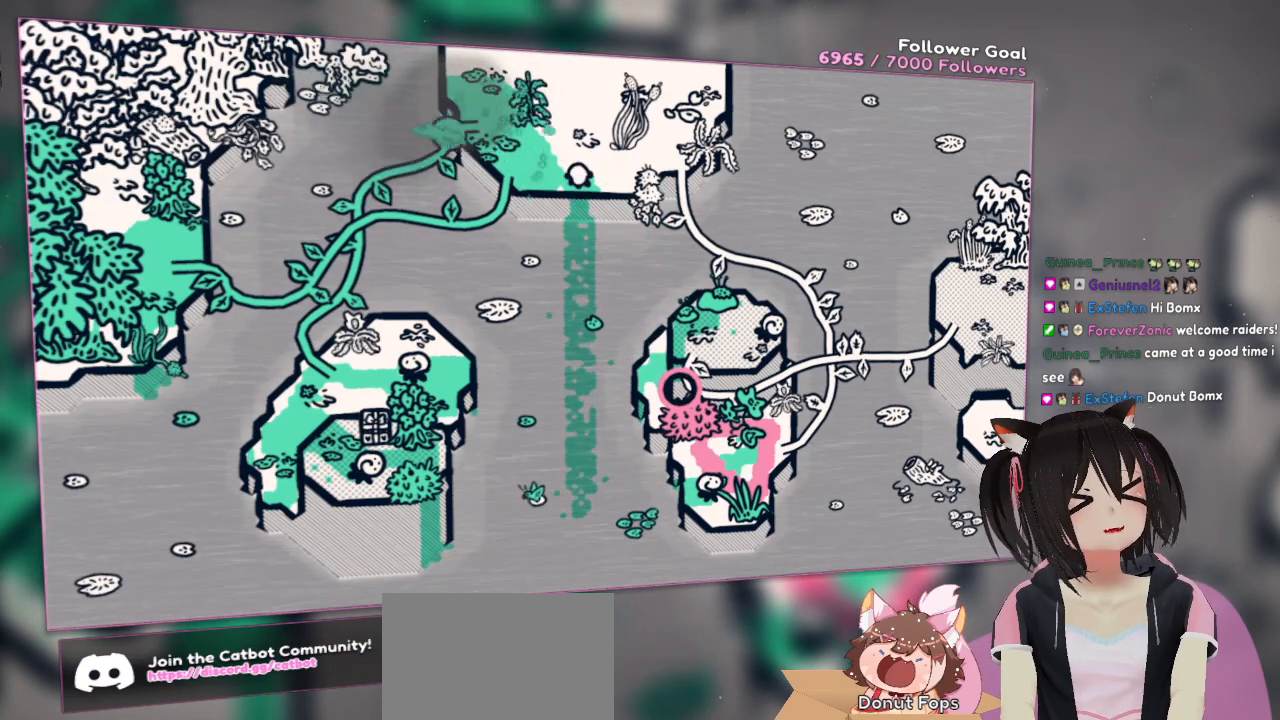
{"buttons": [], "left_stick": "down", "right_stick": "center", "events": [[200, "A", "up"], [333, "left_stick", "down"]]}
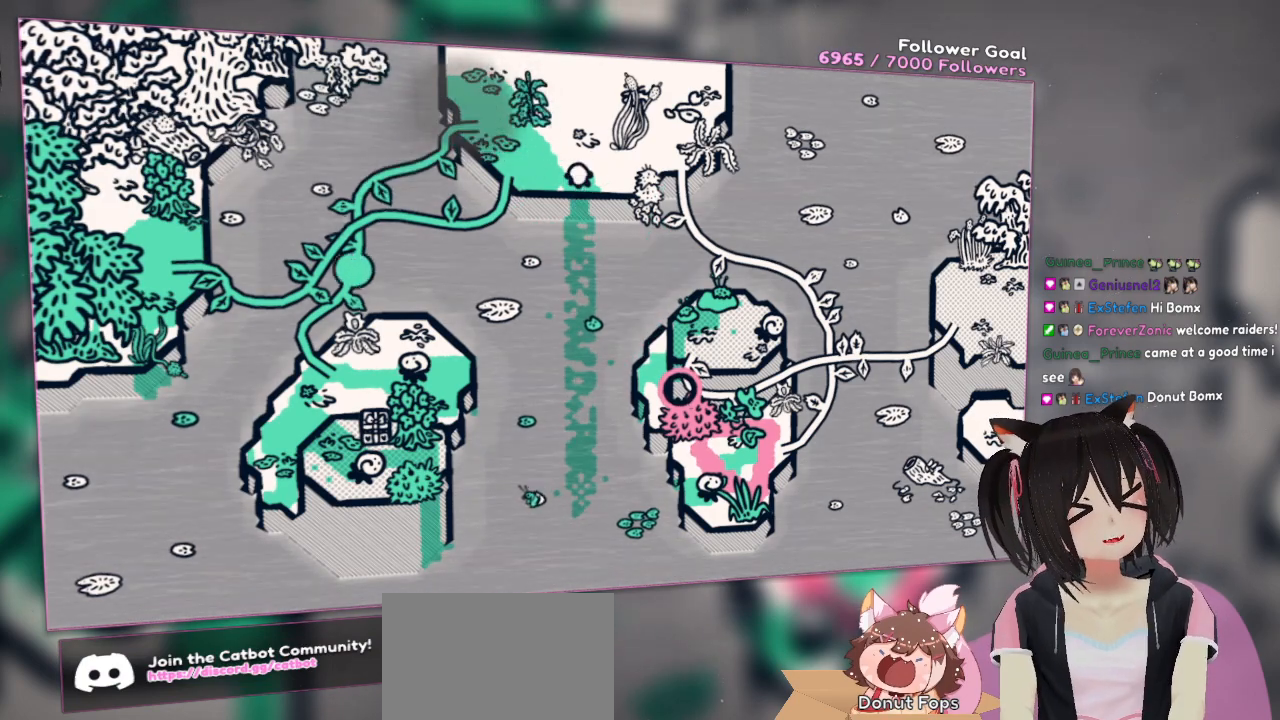
{"buttons": [], "left_stick": "center", "right_stick": "center", "events": [[33, "left_stick", "center"]]}
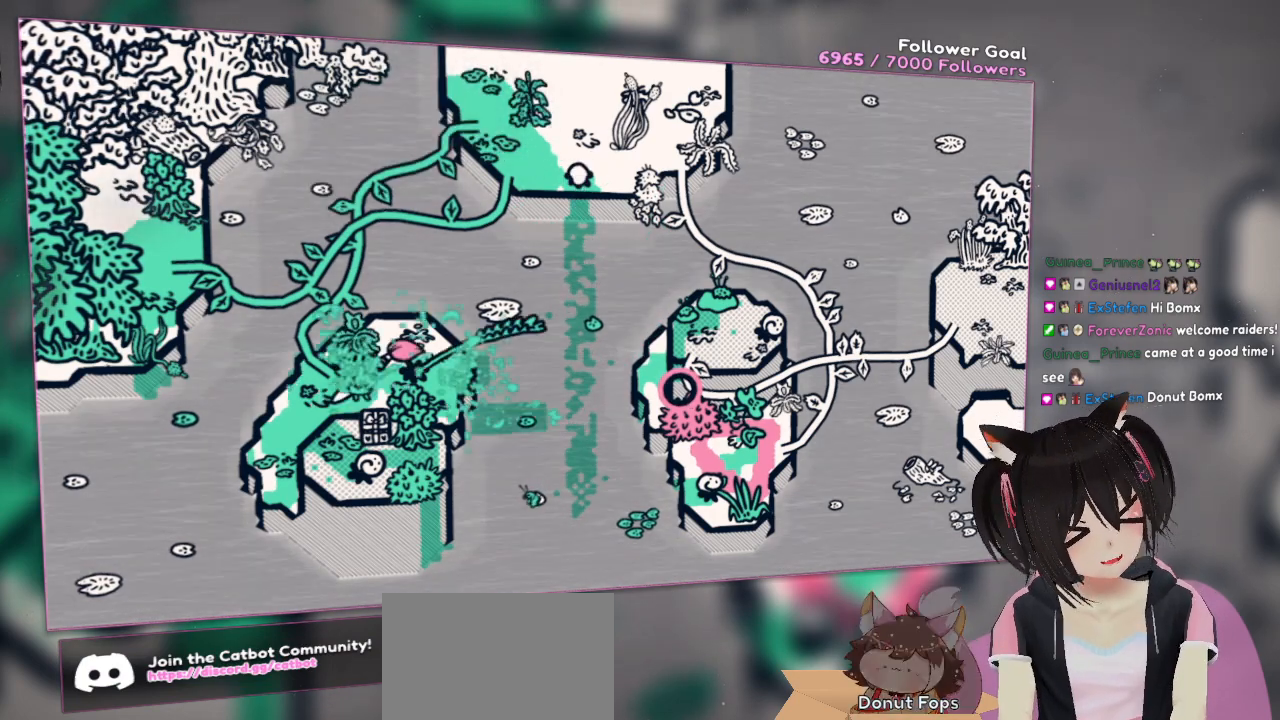
{"buttons": [], "left_stick": "center", "right_stick": "center", "events": []}
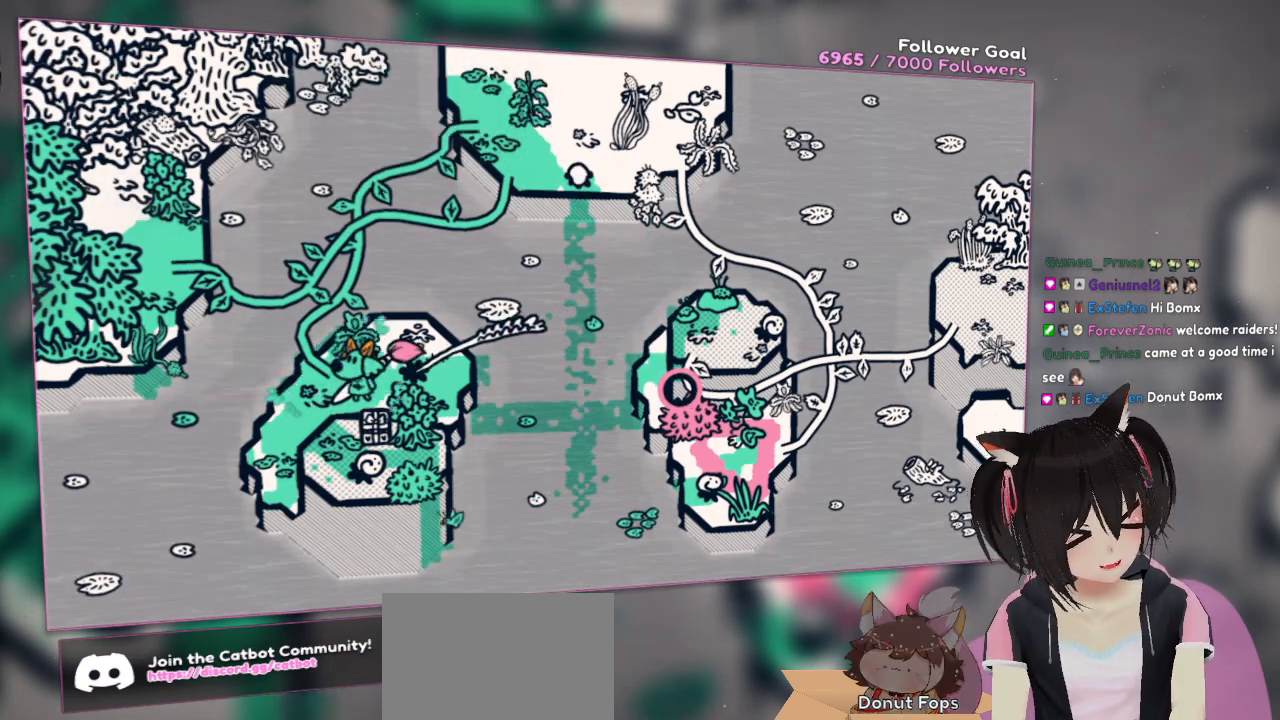
{"buttons": [], "left_stick": "center", "right_stick": "center", "events": []}
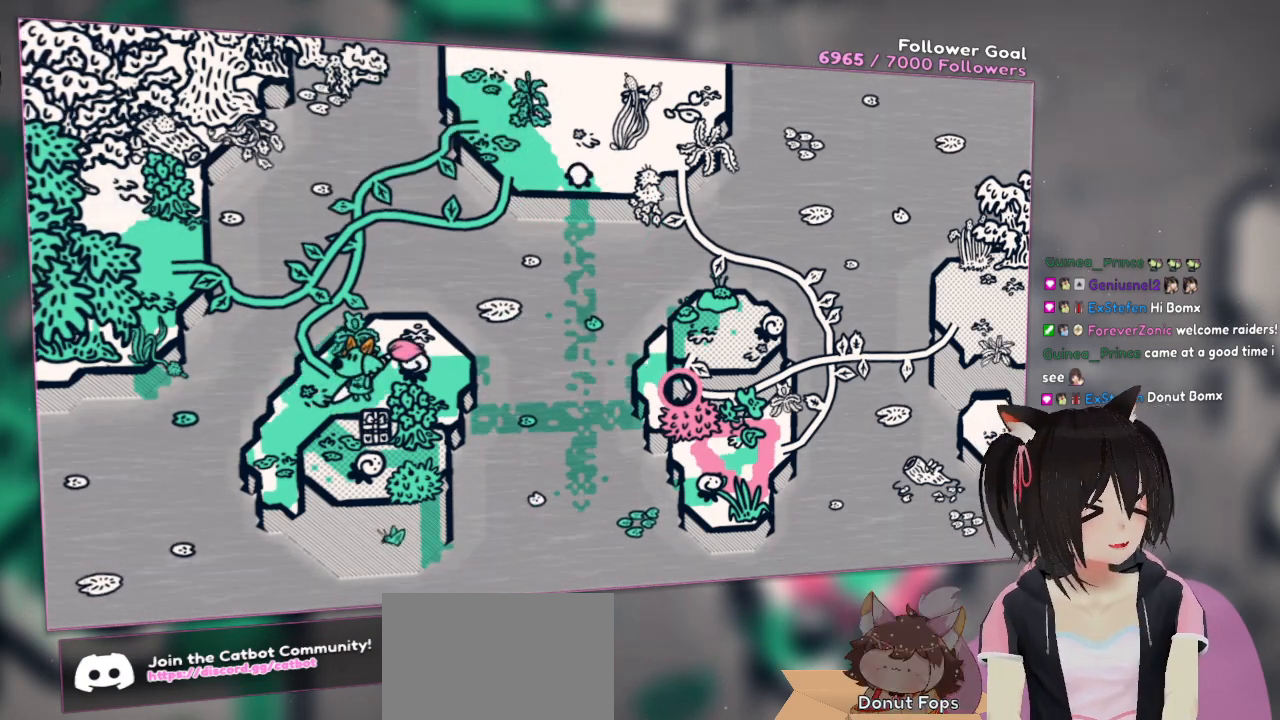
{"buttons": [], "left_stick": "center", "right_stick": "center", "events": []}
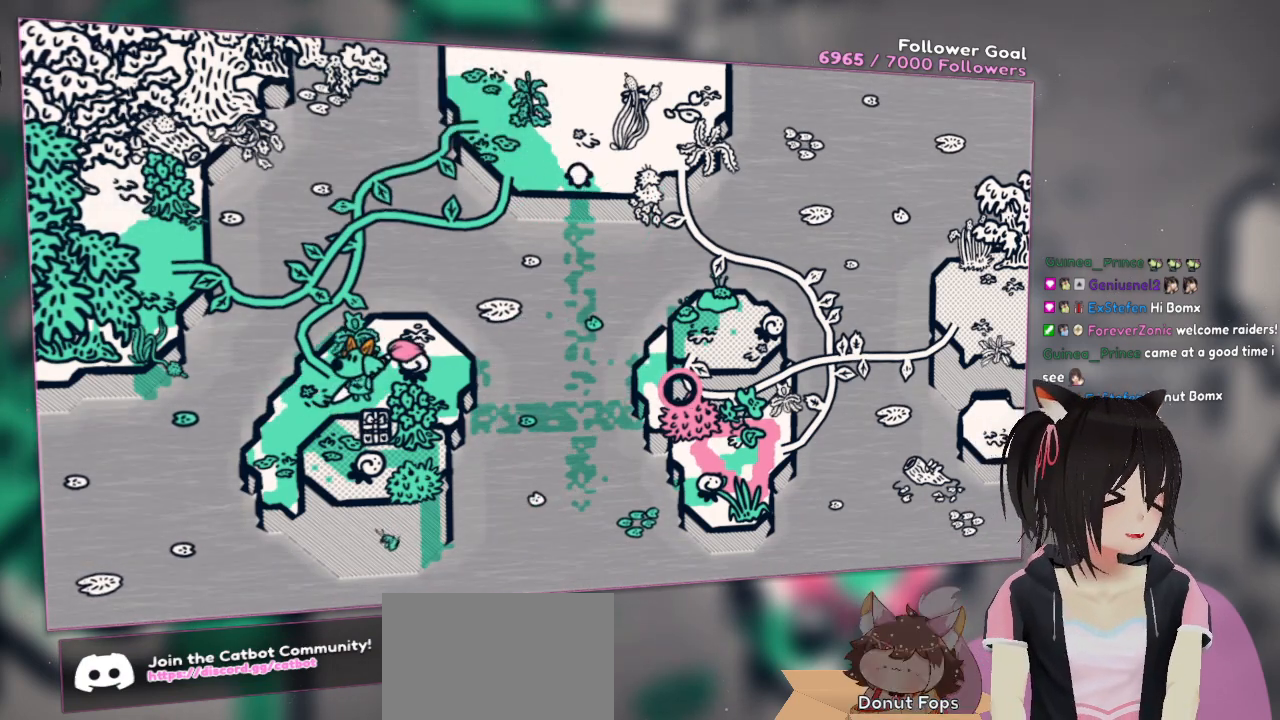
{"buttons": [], "left_stick": "center", "right_stick": "center", "events": []}
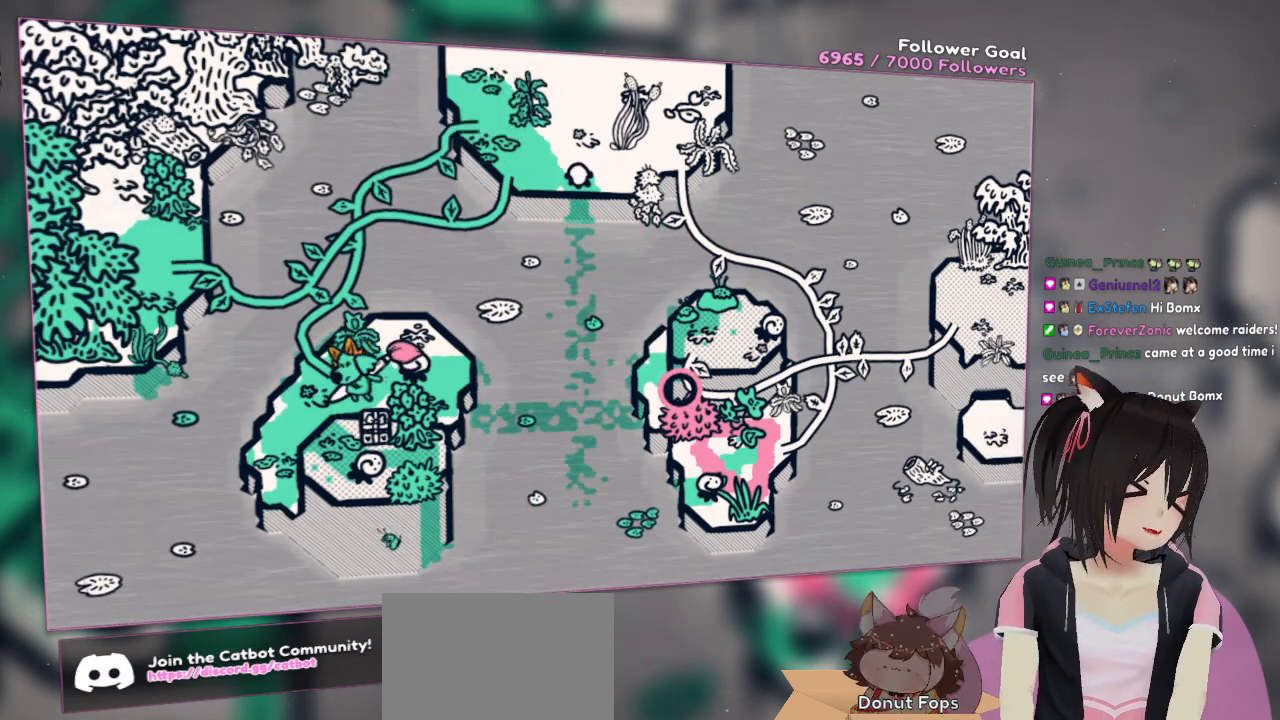
{"buttons": [], "left_stick": "center", "right_stick": "center", "events": []}
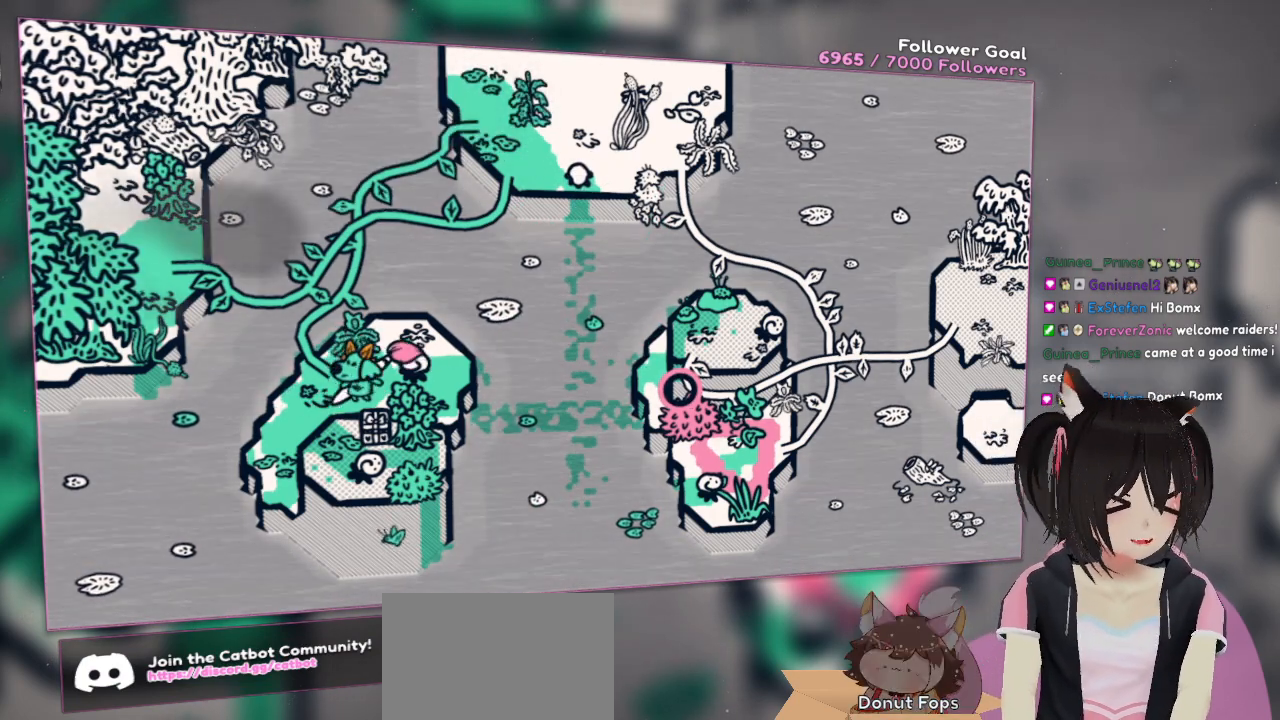
{"buttons": [], "left_stick": "down-right", "right_stick": "center", "events": [[100, "left_stick", "down-left"], [317, "left_stick", "down-right"]]}
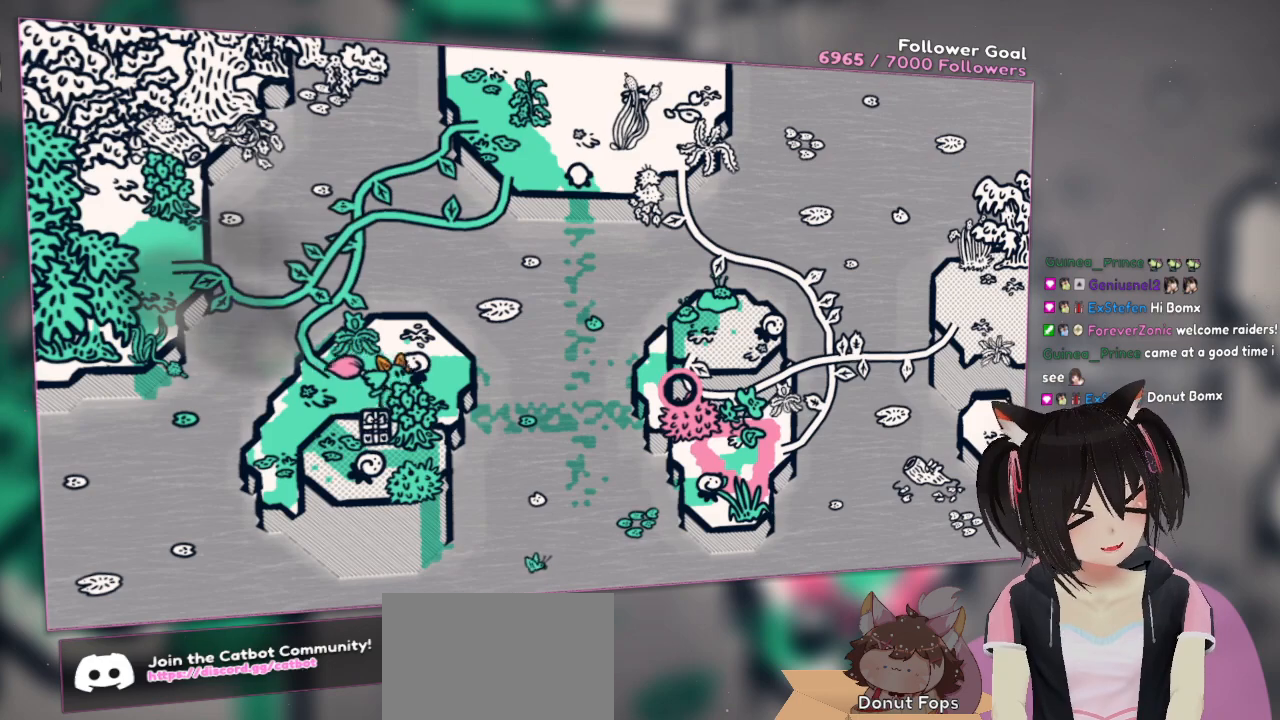
{"buttons": [], "left_stick": "down", "right_stick": "center", "events": [[183, "left_stick", "down-left"], [250, "B", "down"], [450, "B", "up"], [450, "left_stick", "down"]]}
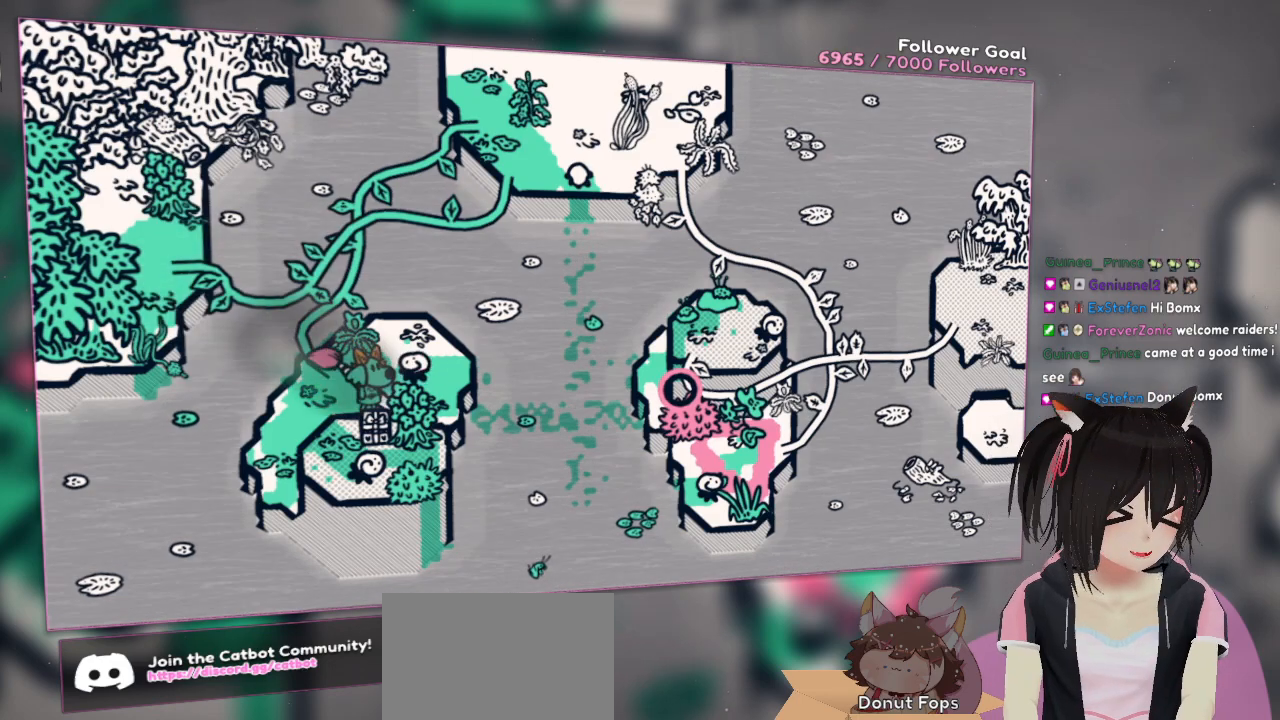
{"buttons": [], "left_stick": "up-right", "right_stick": "center", "events": [[17, "left_stick", "center"], [350, "left_stick", "up-right"]]}
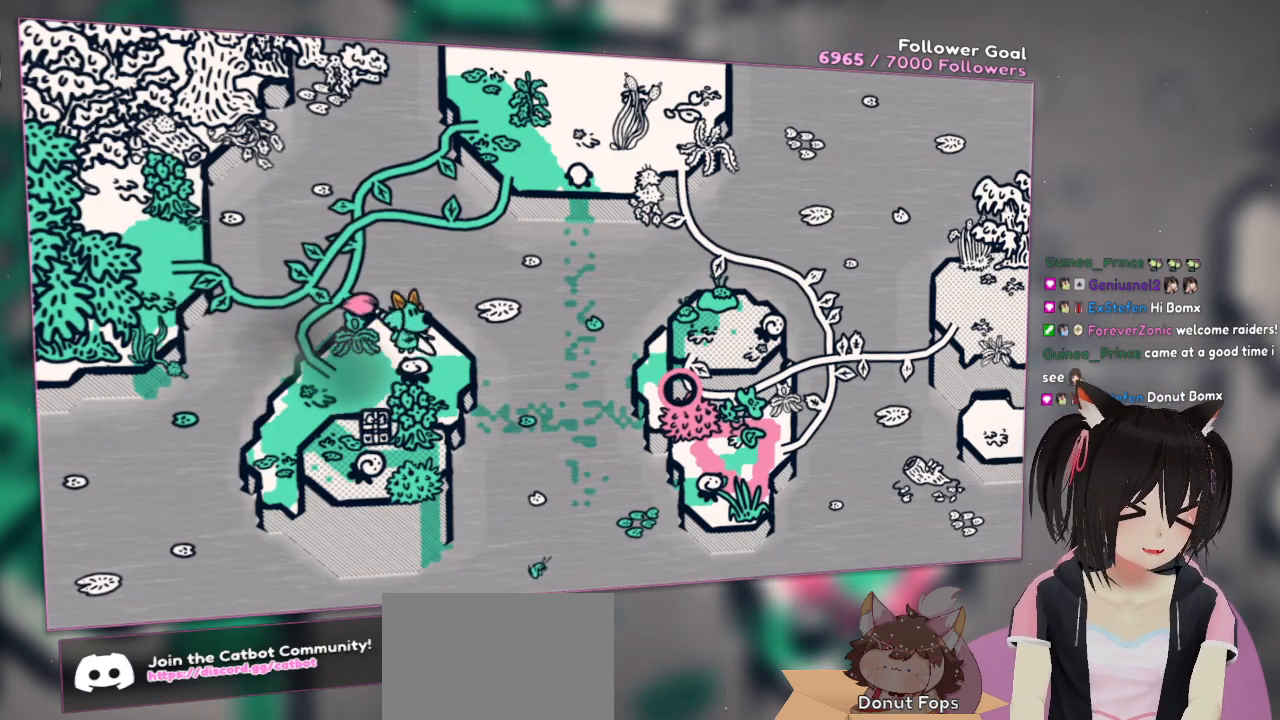
{"buttons": [], "left_stick": "down-left", "right_stick": "up", "events": [[150, "left_stick", "center"], [250, "left_stick", "down-left"], [383, "right_stick", "left"], [483, "right_stick", "up"]]}
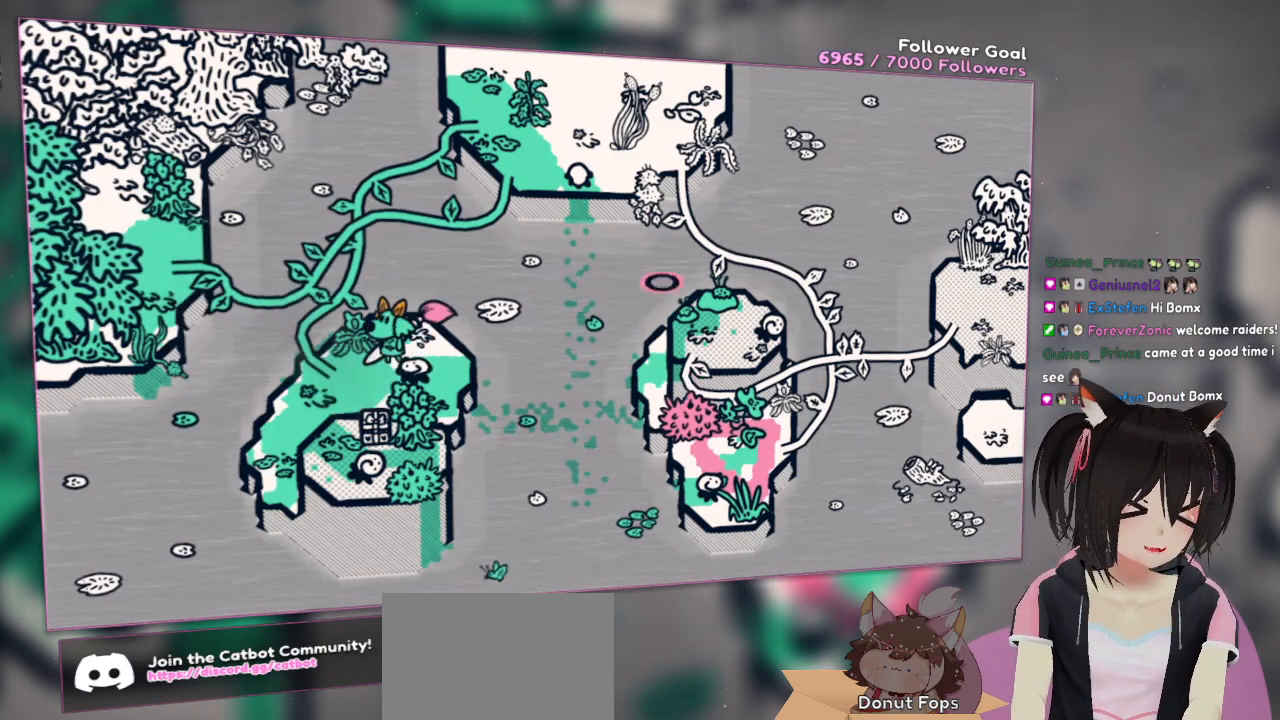
{"buttons": [], "left_stick": "center", "right_stick": "down-left", "events": [[17, "left_stick", "center"], [267, "right_stick", "left"], [317, "right_stick", "down-left"]]}
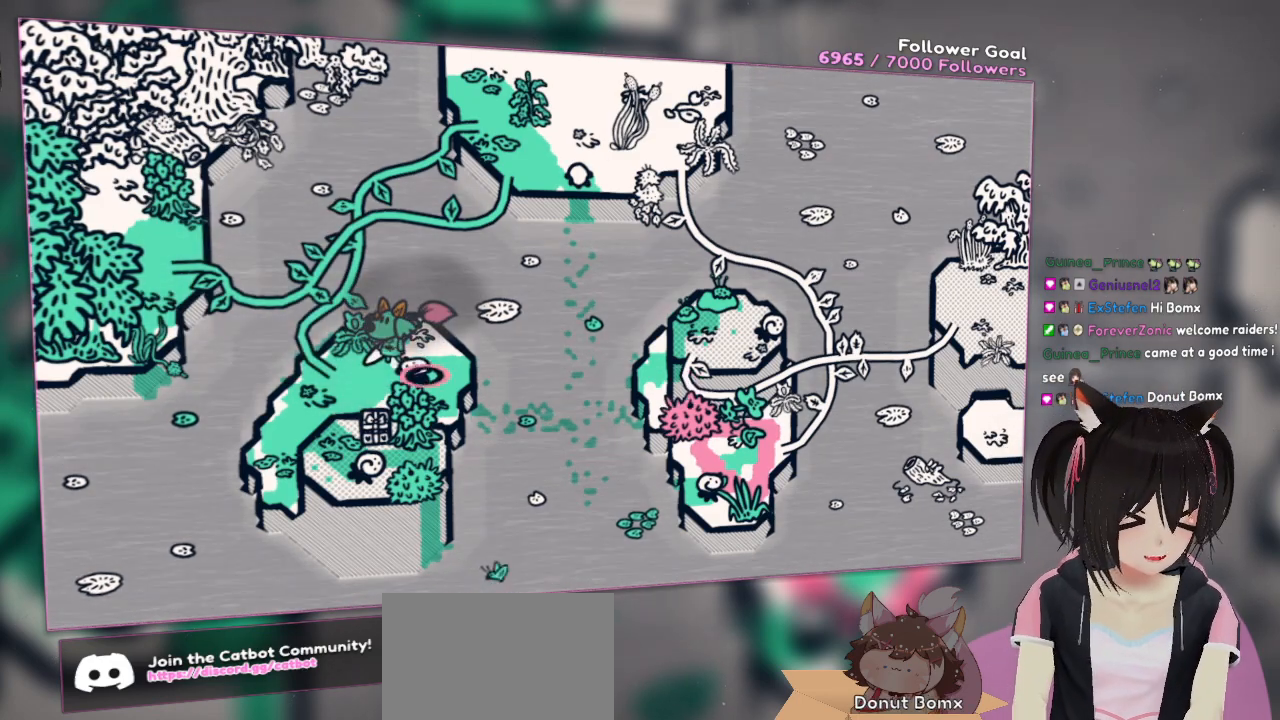
{"buttons": ["R2"], "left_stick": "center", "right_stick": "up", "events": [[50, "right_stick", "down-right"], [117, "right_stick", "center"], [350, "R2", "down"], [500, "right_stick", "up"]]}
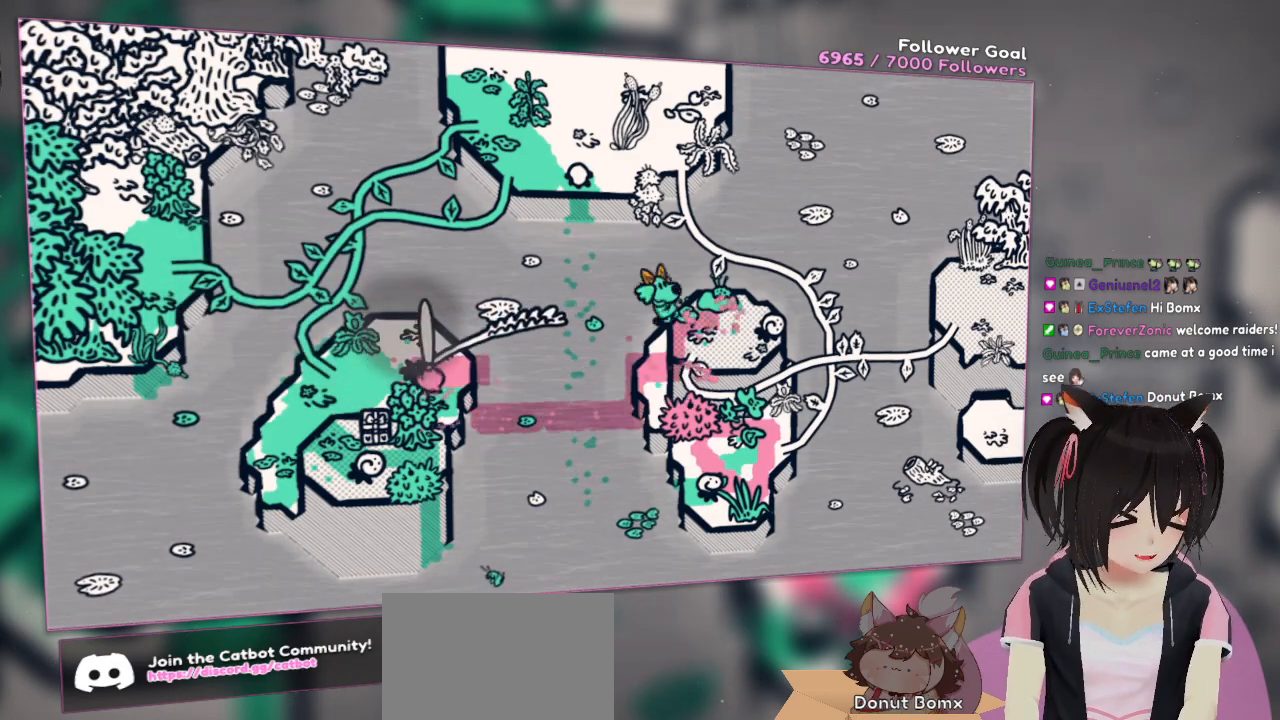
{"buttons": [], "left_stick": "center", "right_stick": "center", "events": [[300, "R2", "up"], [367, "right_stick", "center"]]}
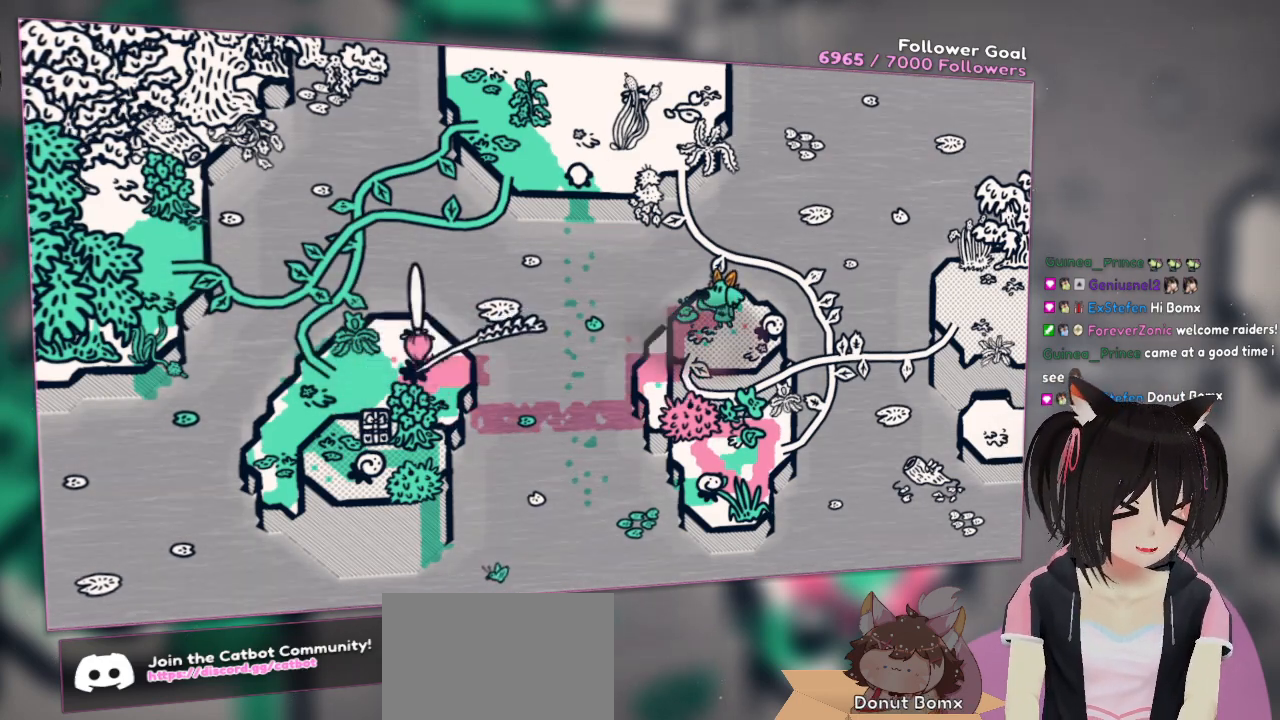
{"buttons": ["R2"], "left_stick": "center", "right_stick": "right", "events": [[250, "right_stick", "right"], [450, "R2", "down"]]}
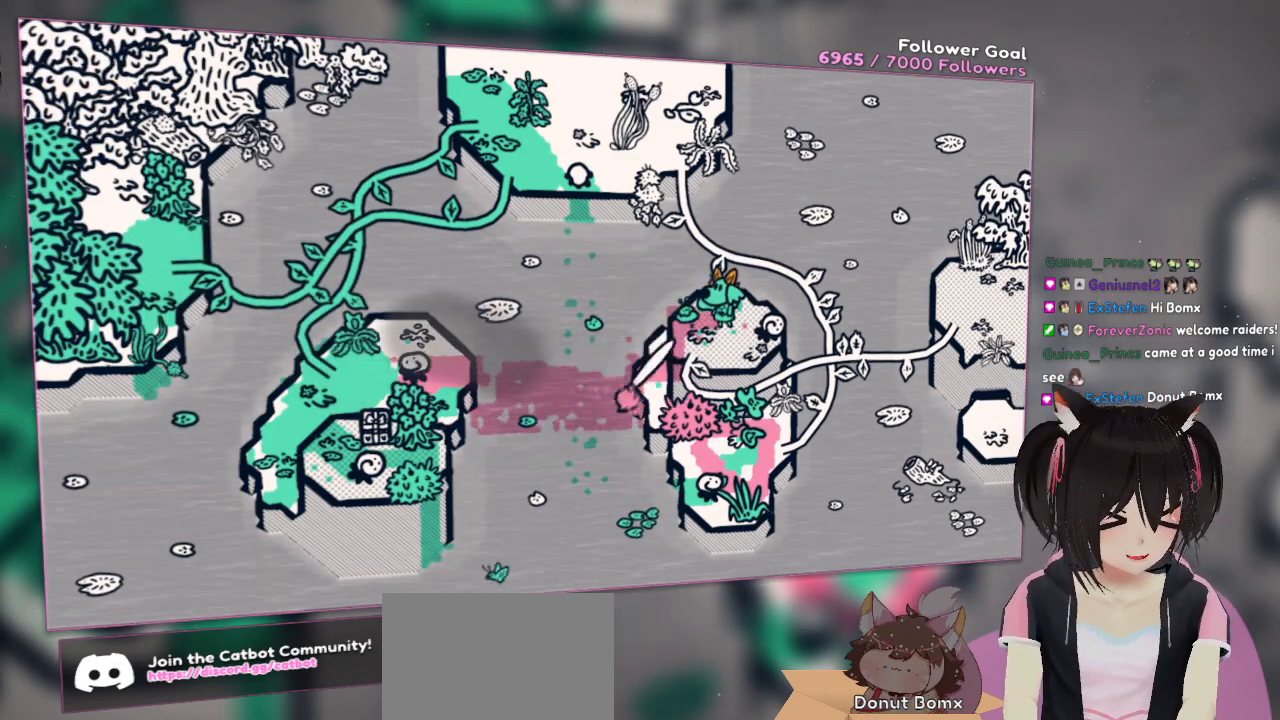
{"buttons": ["R2"], "left_stick": "center", "right_stick": "down-right", "events": [[17, "right_stick", "down-right"]]}